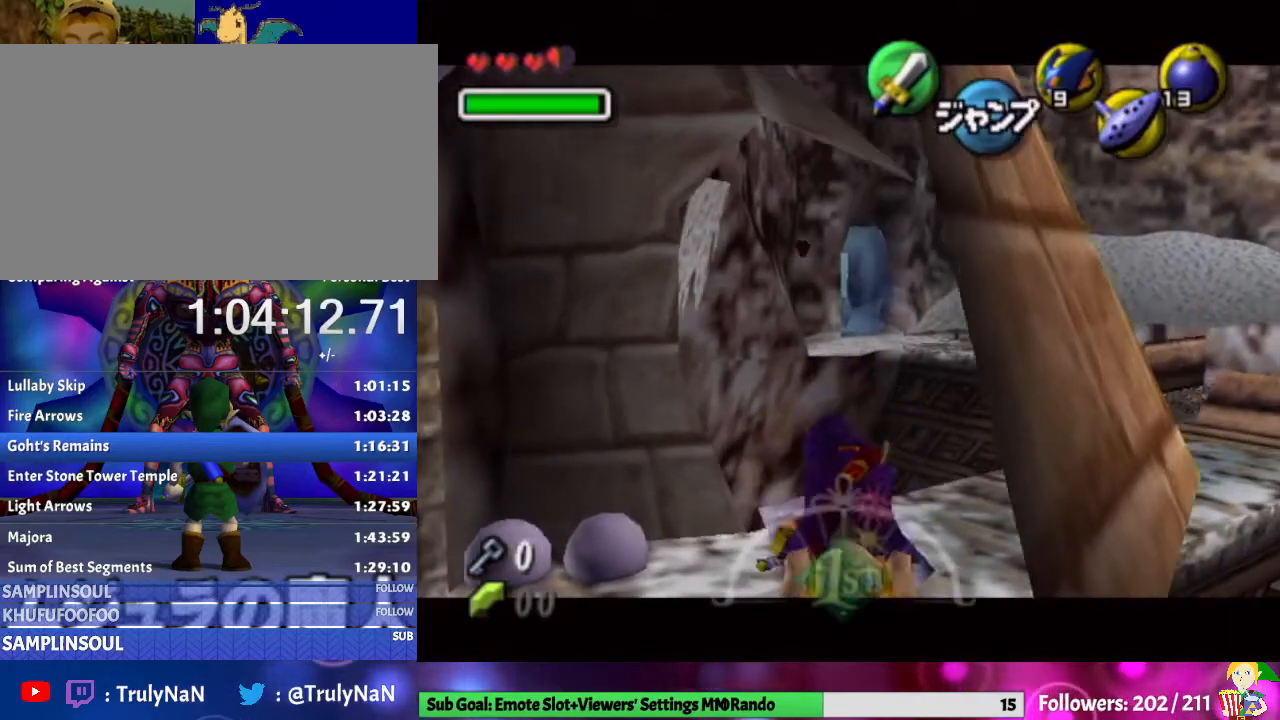
Gameplay with a controller (Nintendo layout); each line is a JSON object with the inputs held at the frame after it. "events" lists button and stick changes between this image and that frame as [ms after this image, input, new state], when the widget could be followed in between. Not read: L3 R1 R3.
{"buttons": ["L1"], "left_stick": "right", "right_stick": "center", "events": [[267, "Y", "down"], [467, "Y", "up"]]}
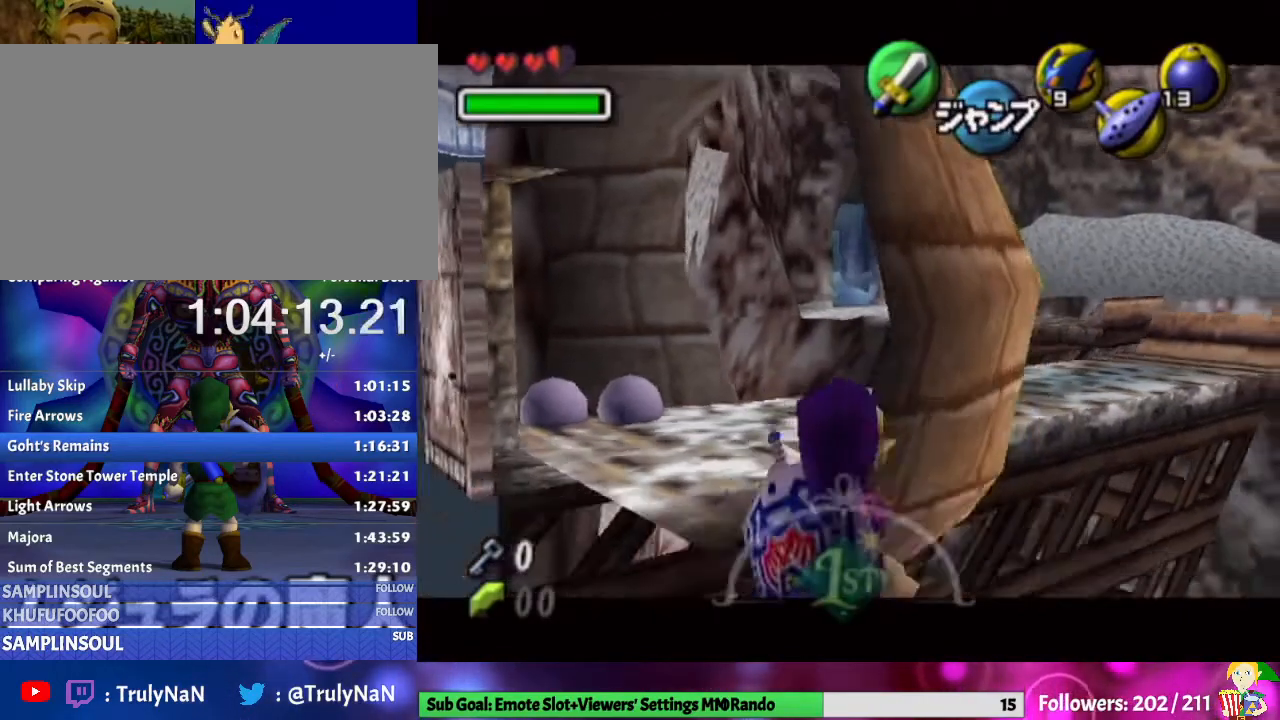
{"buttons": [], "left_stick": "left", "right_stick": "center", "events": [[367, "L1", "up"], [367, "left_stick", "center"], [500, "left_stick", "left"]]}
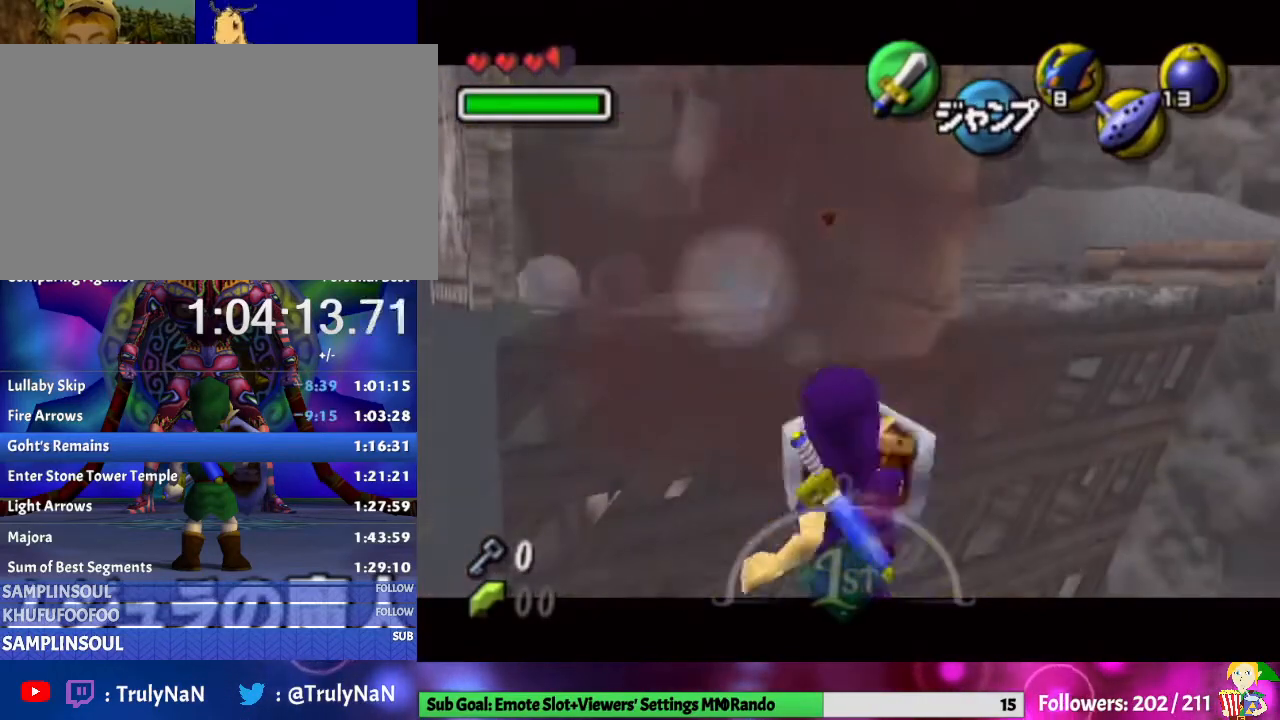
{"buttons": ["Z"], "left_stick": "left", "right_stick": "center", "events": [[67, "Z", "down"], [200, "Z", "up"], [267, "Z", "down"], [333, "Z", "up"], [400, "Z", "down"]]}
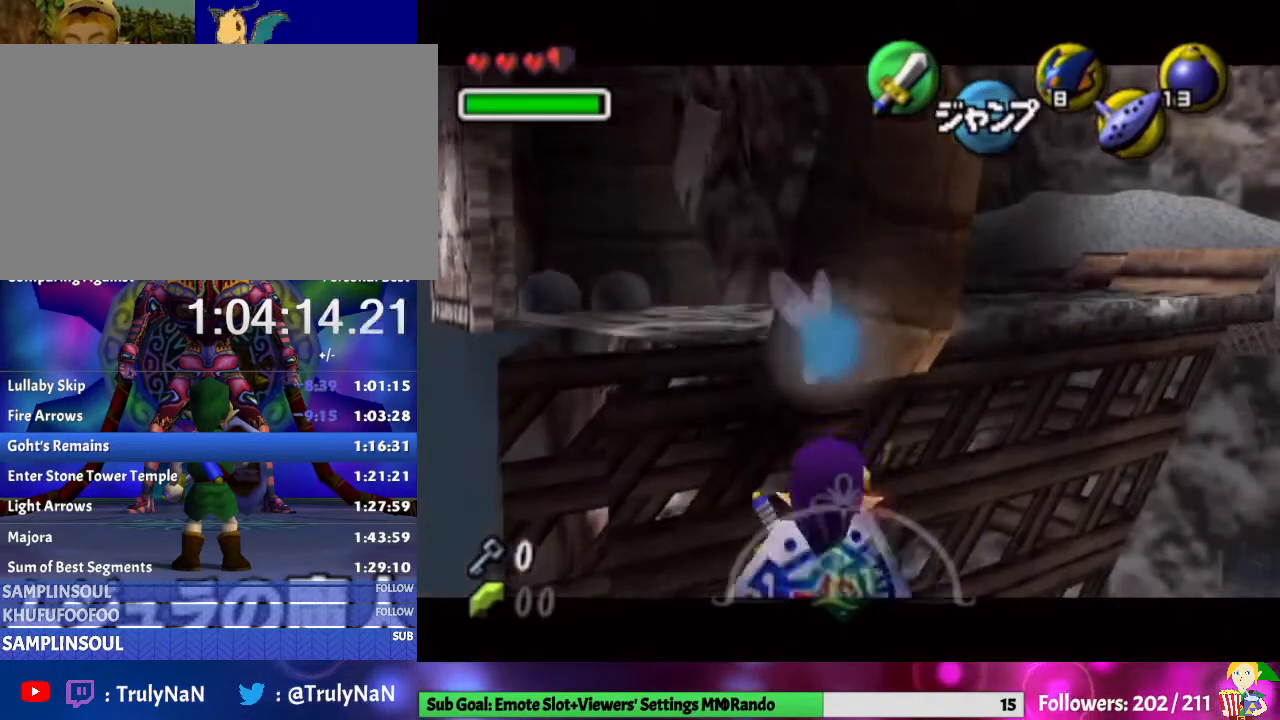
{"buttons": [], "left_stick": "left", "right_stick": "center", "events": [[133, "START", "down"], [300, "START", "up"], [333, "Z", "up"]]}
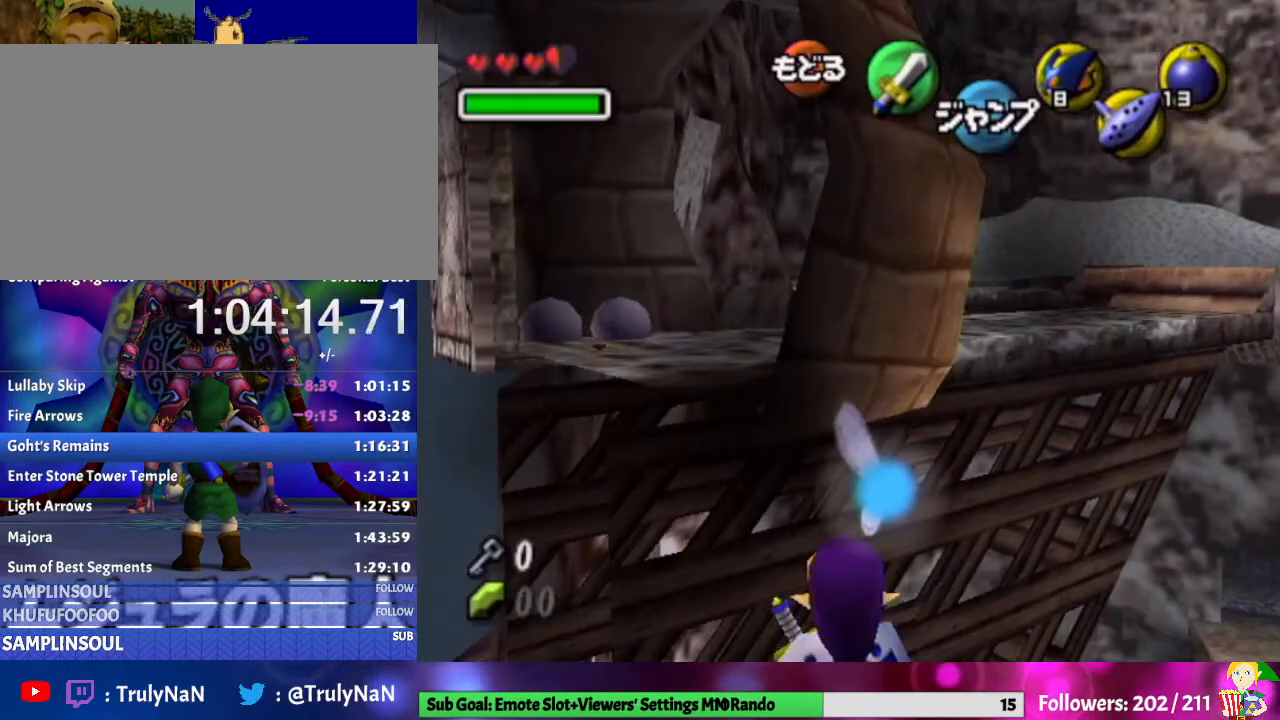
{"buttons": ["START"], "left_stick": "left", "right_stick": "center", "events": [[400, "START", "down"]]}
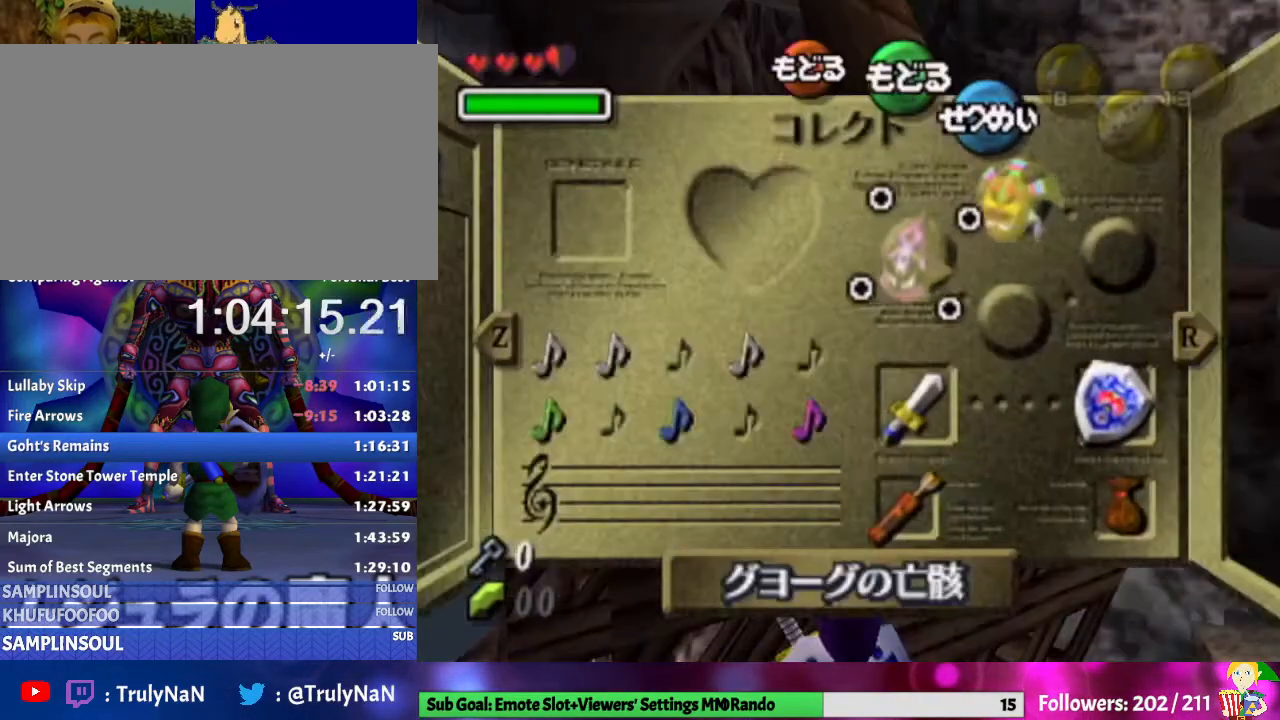
{"buttons": [], "left_stick": "left", "right_stick": "center", "events": [[33, "START", "up"], [100, "Z", "down"], [200, "Z", "up"], [300, "Z", "down"], [367, "Z", "up"], [400, "Z", "down"], [467, "Z", "up"]]}
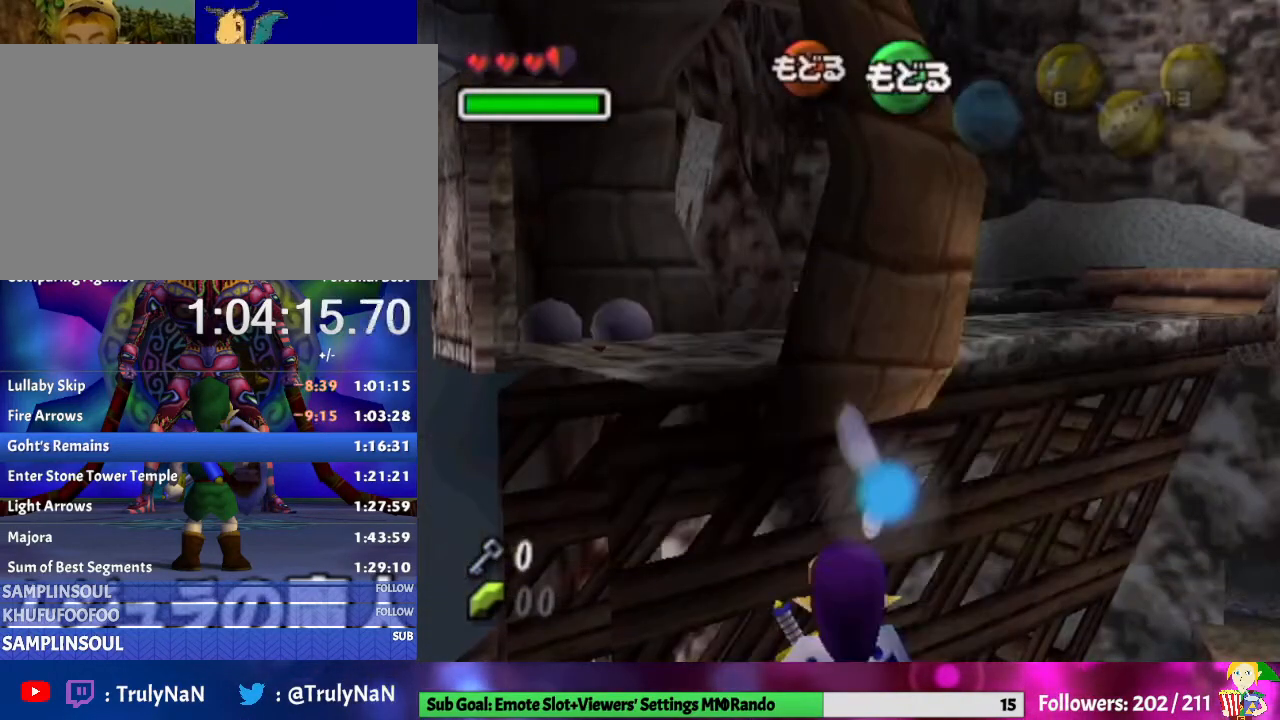
{"buttons": ["Z"], "left_stick": "left", "right_stick": "center", "events": [[67, "Z", "down"], [133, "Z", "up"], [200, "Z", "down"], [300, "Z", "up"], [367, "Z", "down"], [433, "Z", "up"], [467, "Z", "down"]]}
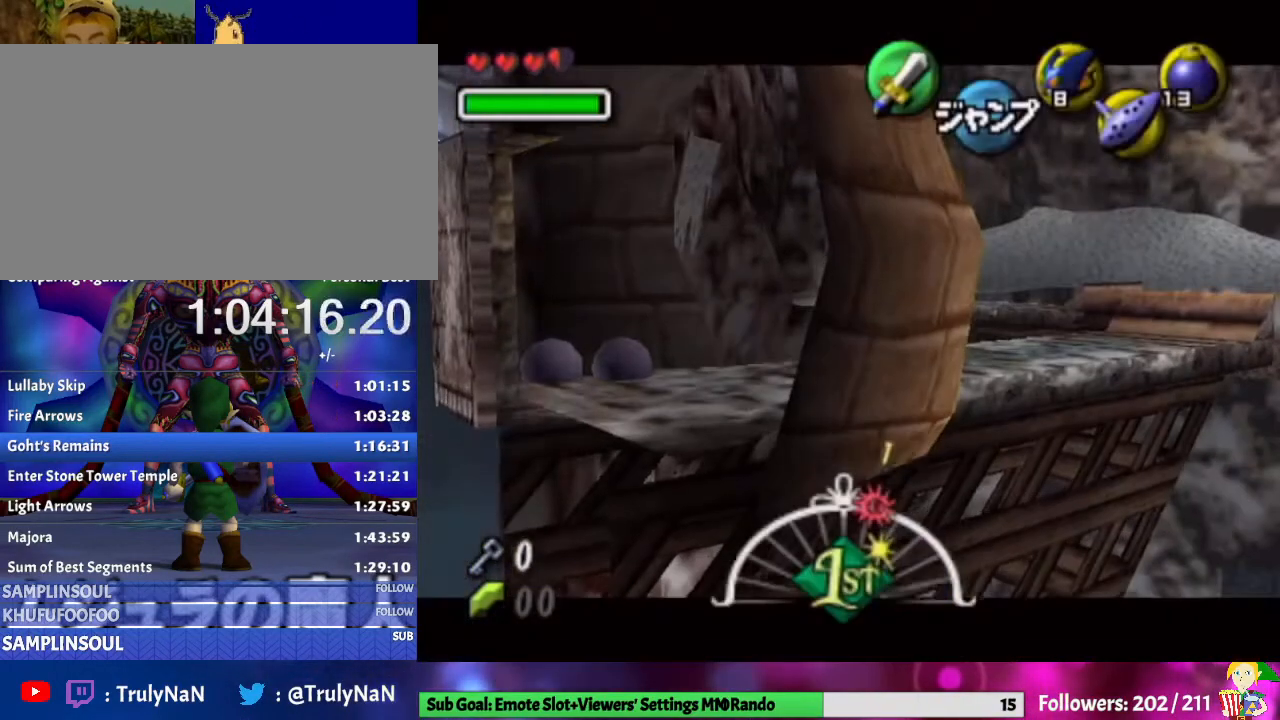
{"buttons": [], "left_stick": "left", "right_stick": "center", "events": [[67, "START", "down"], [233, "START", "up"], [233, "Z", "up"]]}
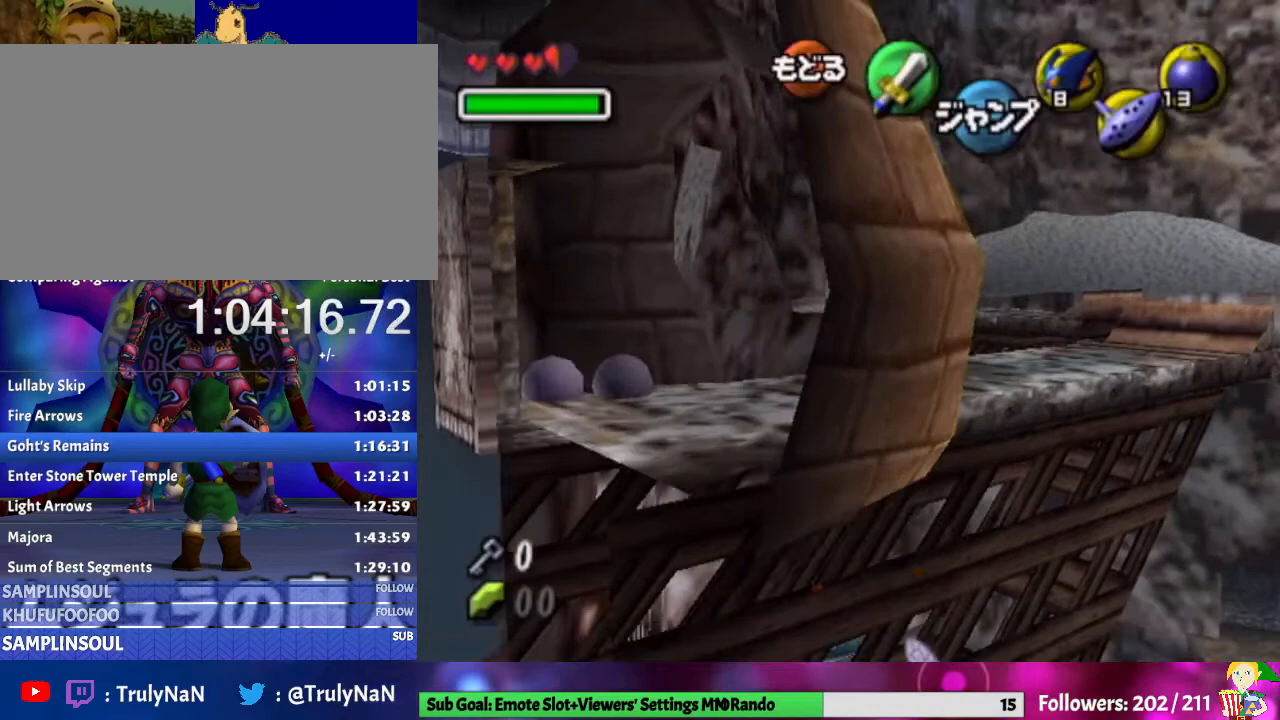
{"buttons": ["Z"], "left_stick": "left", "right_stick": "center", "events": [[333, "START", "down"], [433, "START", "up"], [467, "Z", "down"]]}
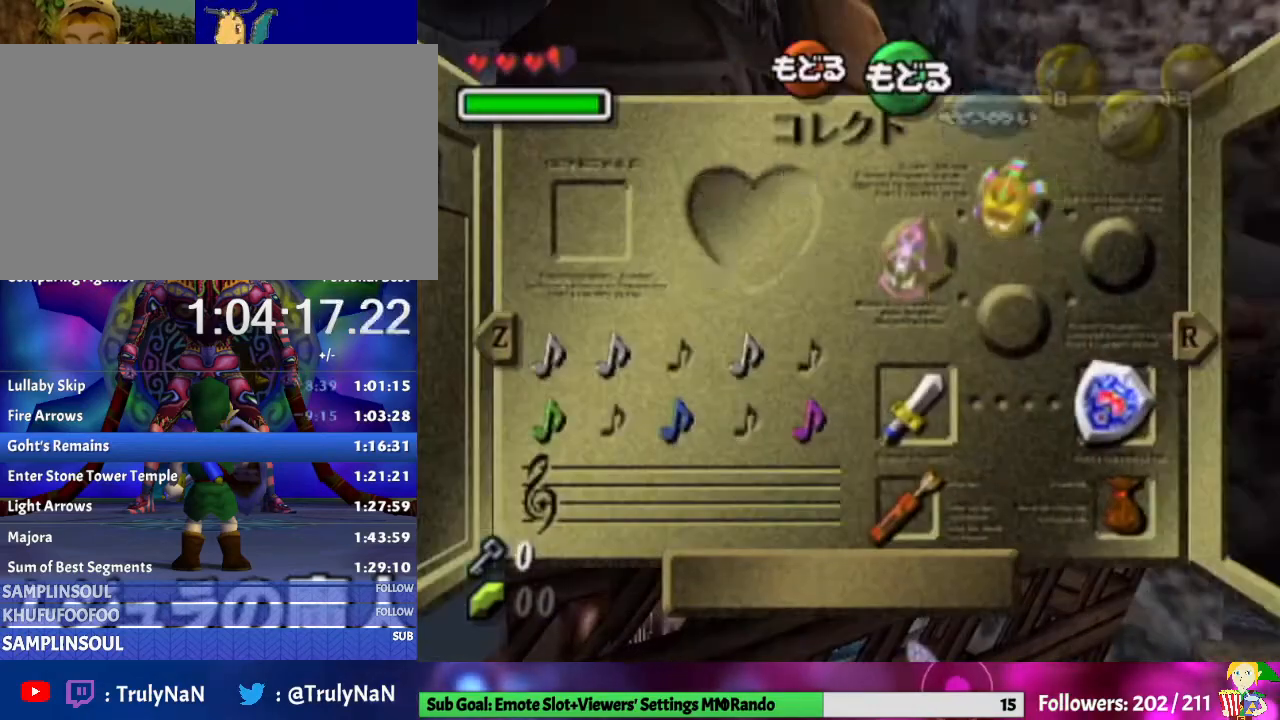
{"buttons": [], "left_stick": "left", "right_stick": "center", "events": [[67, "Z", "up"], [133, "Z", "down"], [200, "Z", "up"], [267, "Z", "down"], [367, "Z", "up"], [433, "Z", "down"], [500, "Z", "up"]]}
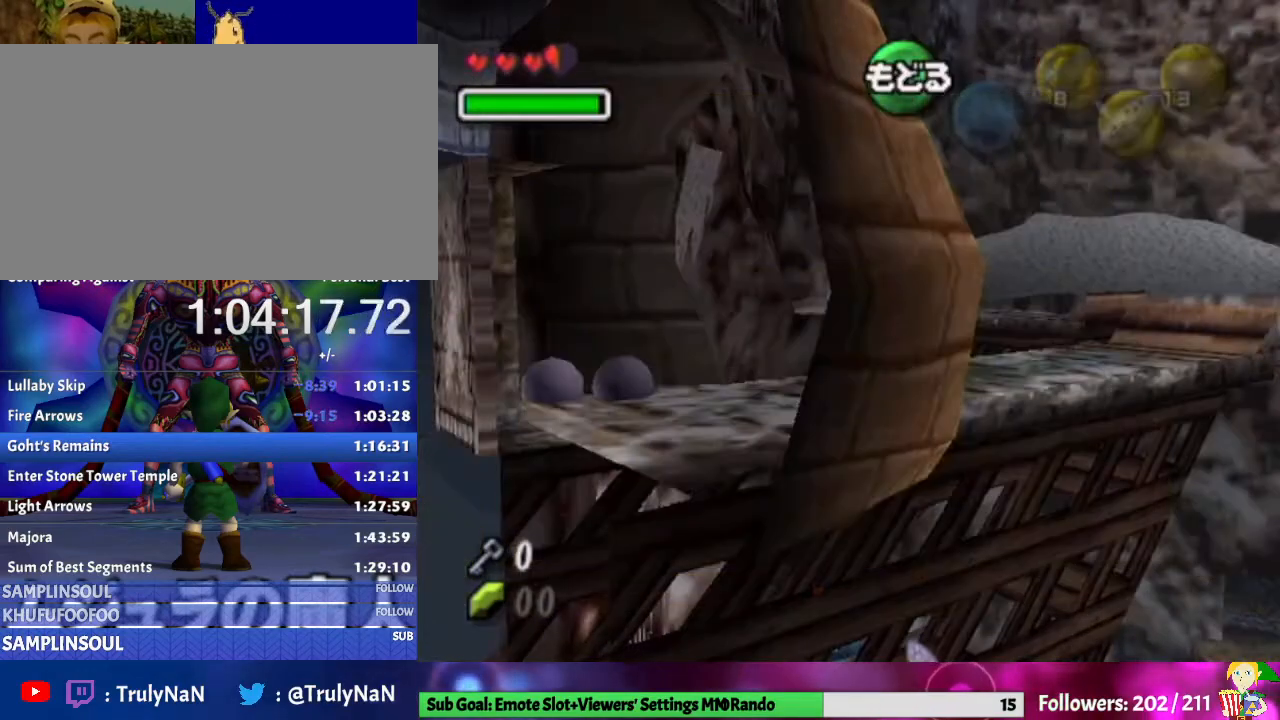
{"buttons": ["Z", "START"], "left_stick": "left", "right_stick": "center", "events": [[67, "Z", "down"], [200, "Z", "up"], [233, "Z", "down"], [333, "Z", "up"], [367, "Z", "down"], [500, "START", "down"]]}
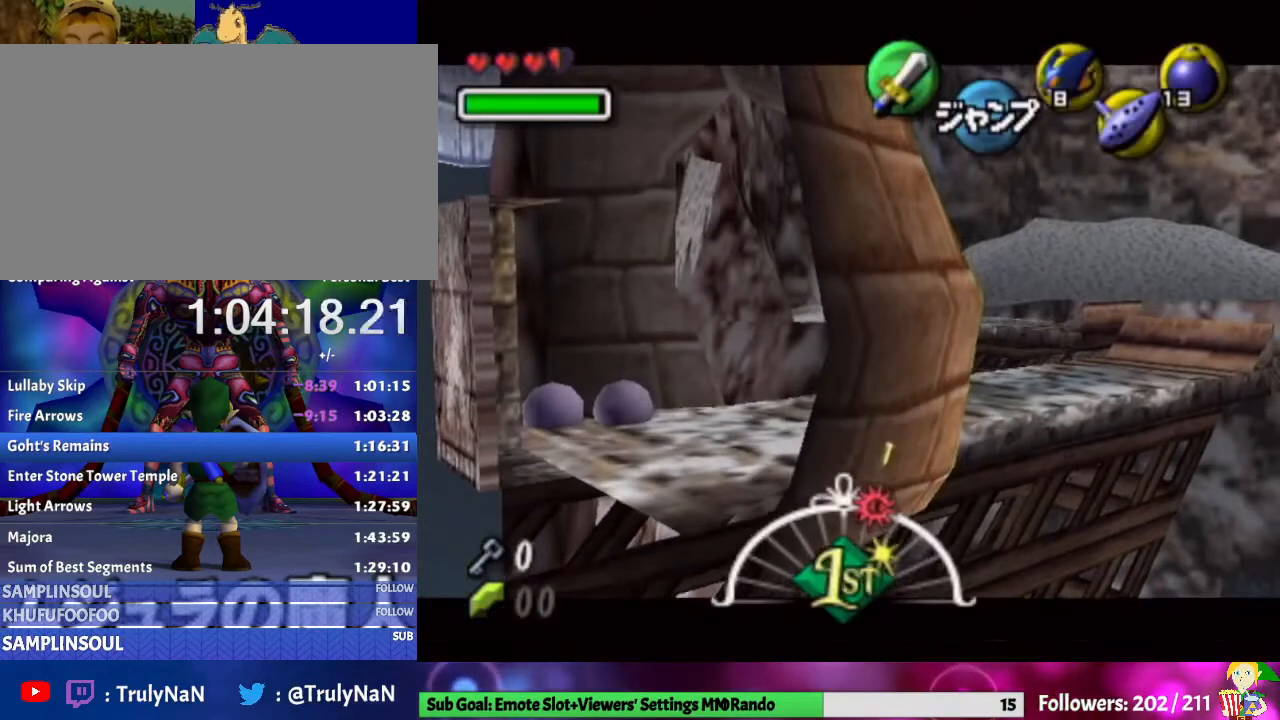
{"buttons": [], "left_stick": "left", "right_stick": "center", "events": [[67, "Z", "up"], [133, "START", "up"]]}
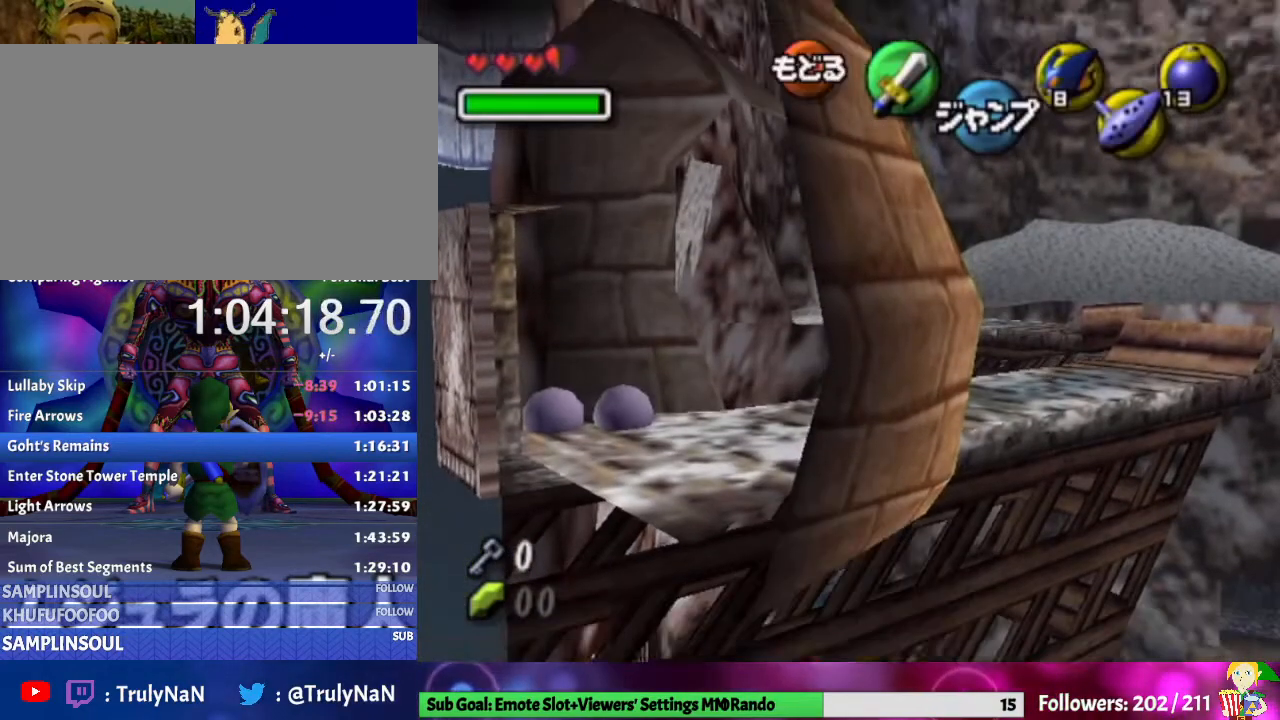
{"buttons": [], "left_stick": "left", "right_stick": "center", "events": [[267, "START", "down"], [400, "START", "up"], [400, "Z", "down"], [500, "Z", "up"]]}
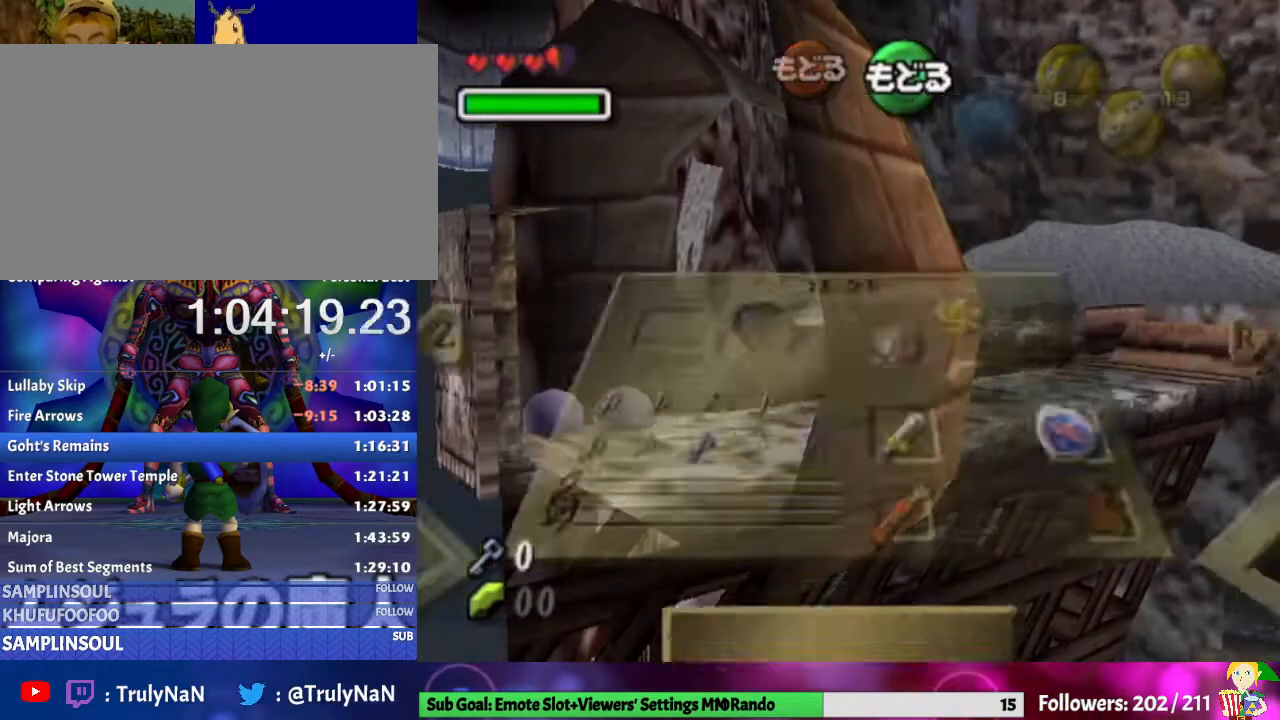
{"buttons": ["Z"], "left_stick": "left", "right_stick": "center", "events": [[33, "Z", "down"], [133, "Z", "up"], [233, "Z", "down"], [300, "Z", "up"], [367, "Z", "down"], [400, "Z", "up"], [467, "Z", "down"]]}
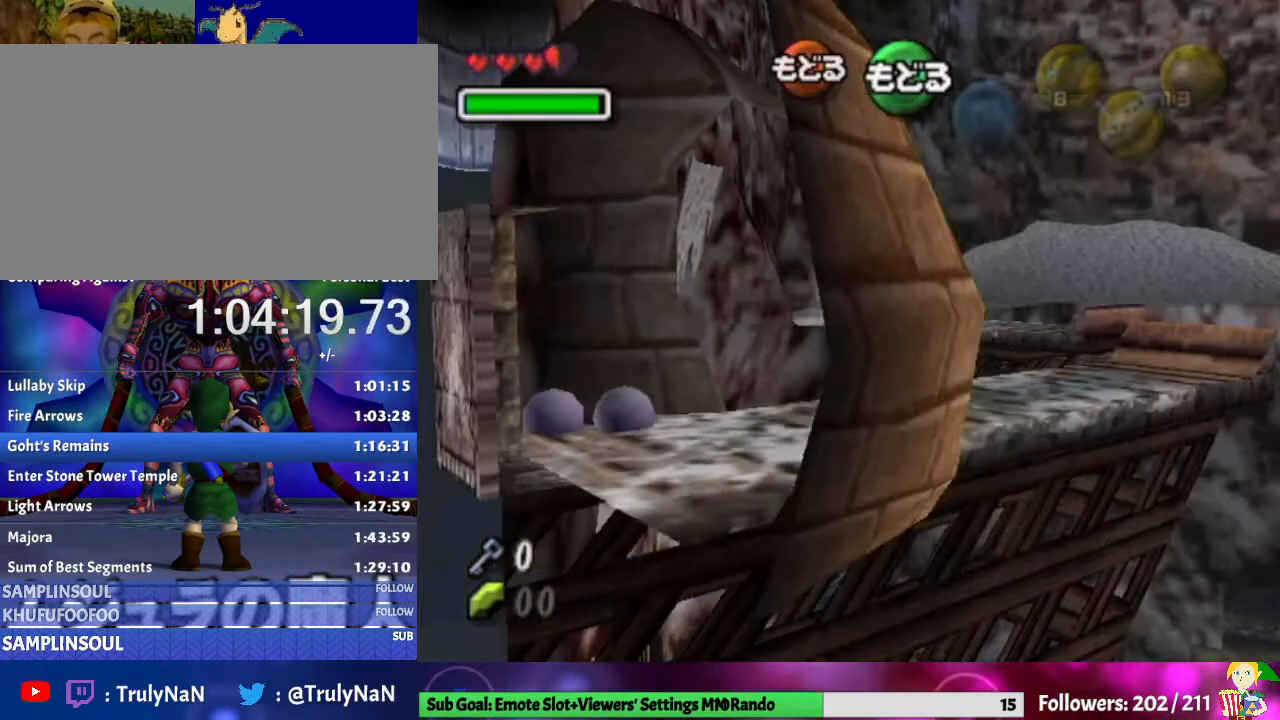
{"buttons": ["Z", "START"], "left_stick": "left", "right_stick": "center", "events": [[67, "Z", "up"], [133, "Z", "down"], [233, "Z", "up"], [267, "Z", "down"], [400, "START", "down"]]}
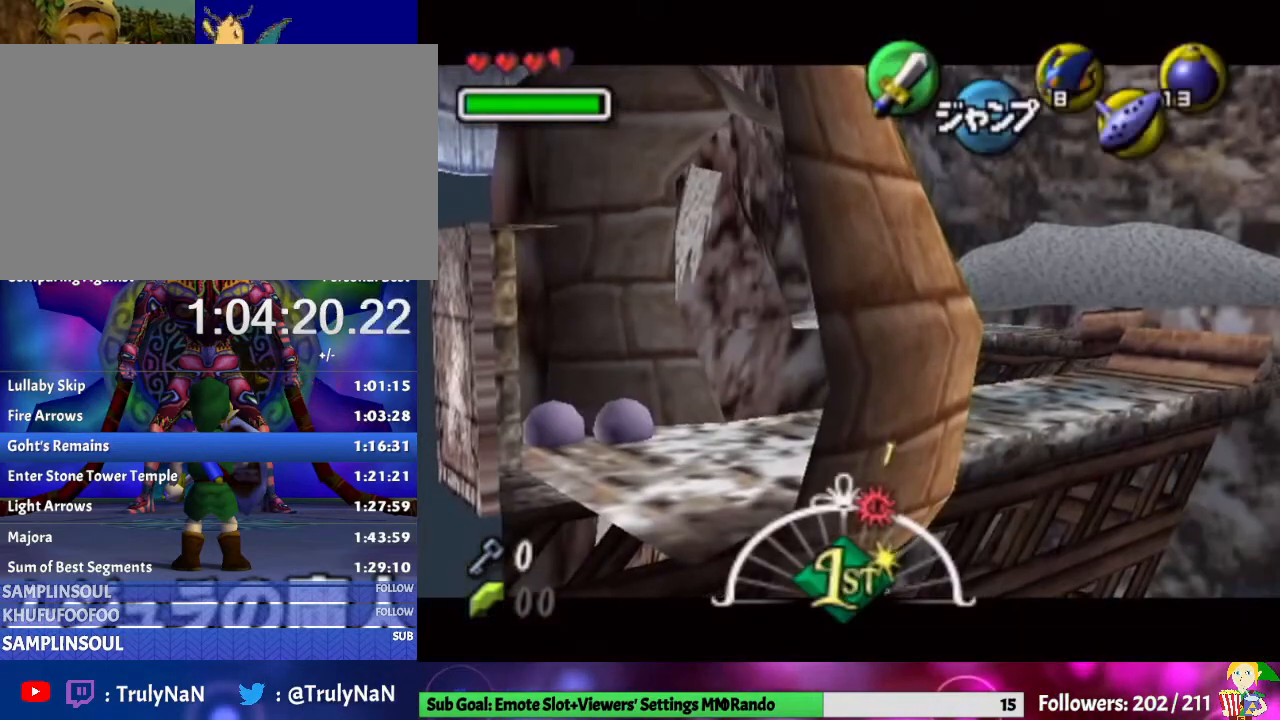
{"buttons": [], "left_stick": "left", "right_stick": "center", "events": [[33, "Z", "up"], [67, "START", "up"]]}
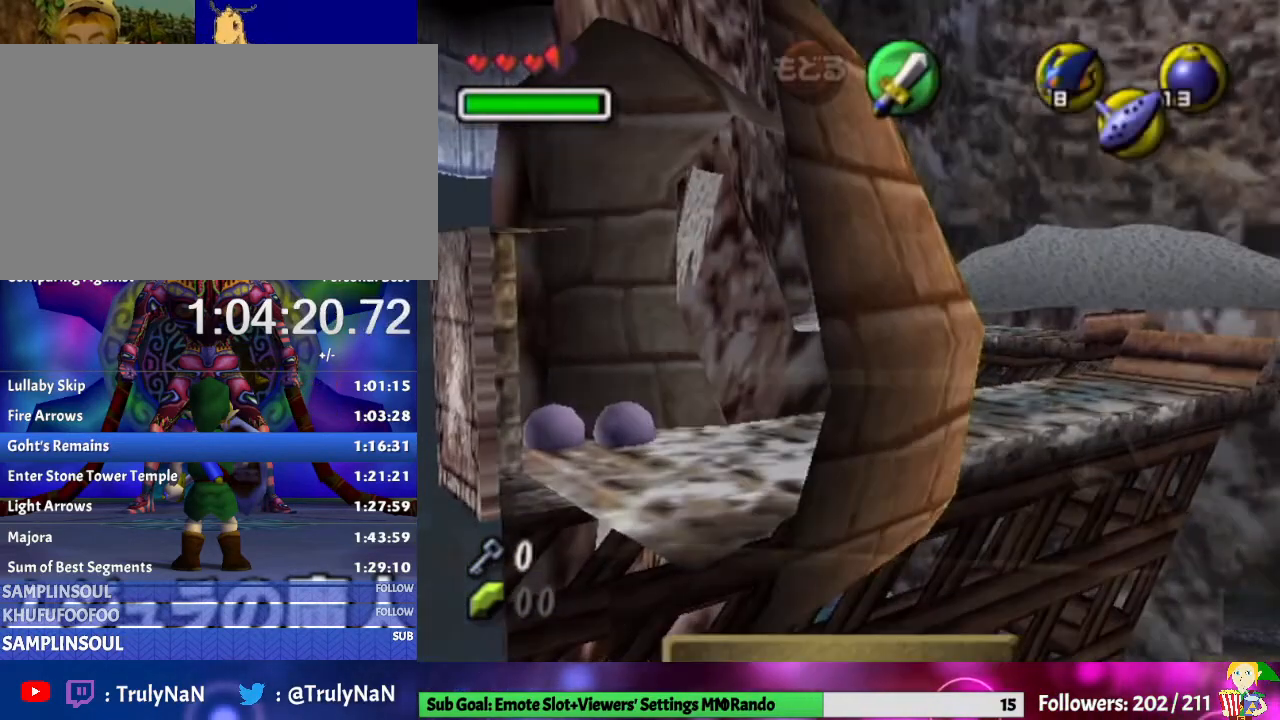
{"buttons": [], "left_stick": "left", "right_stick": "center", "events": [[167, "START", "down"], [300, "START", "up"], [367, "Z", "down"], [467, "Z", "up"]]}
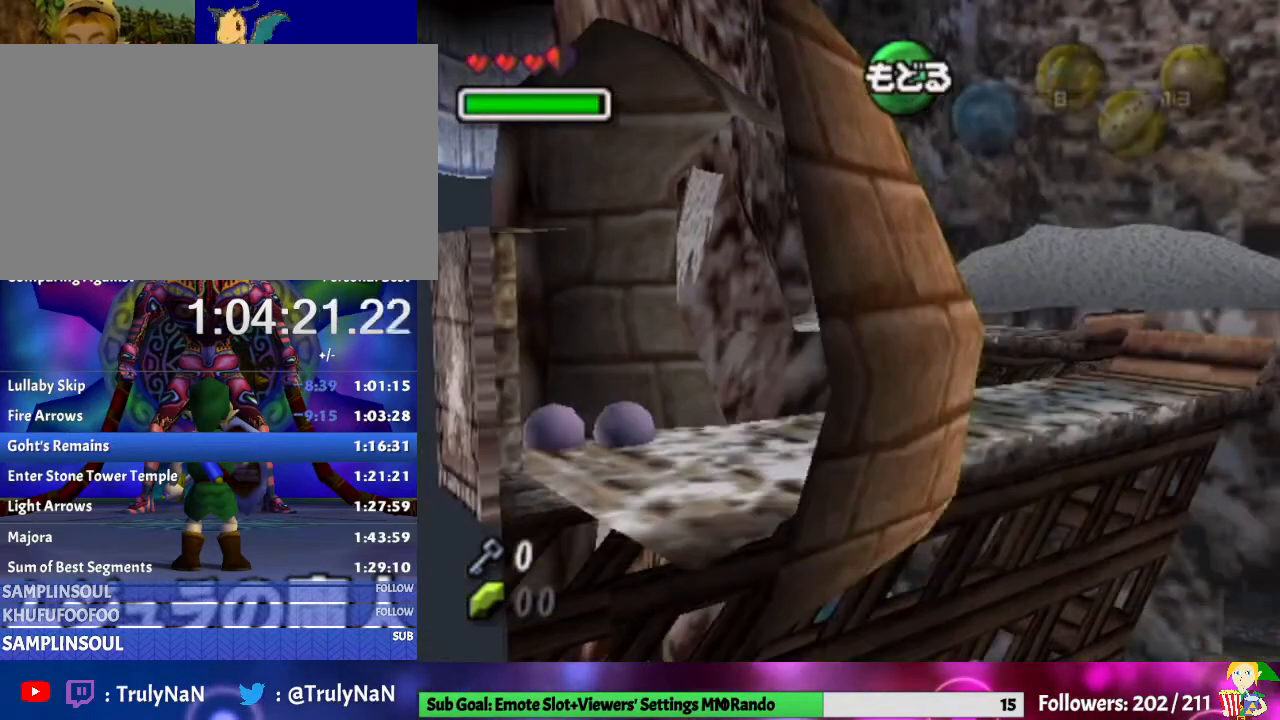
{"buttons": ["Z"], "left_stick": "left", "right_stick": "center", "events": [[33, "Z", "down"], [100, "Z", "up"], [167, "Z", "down"], [267, "Z", "up"], [333, "Z", "down"], [400, "Z", "up"], [467, "Z", "down"]]}
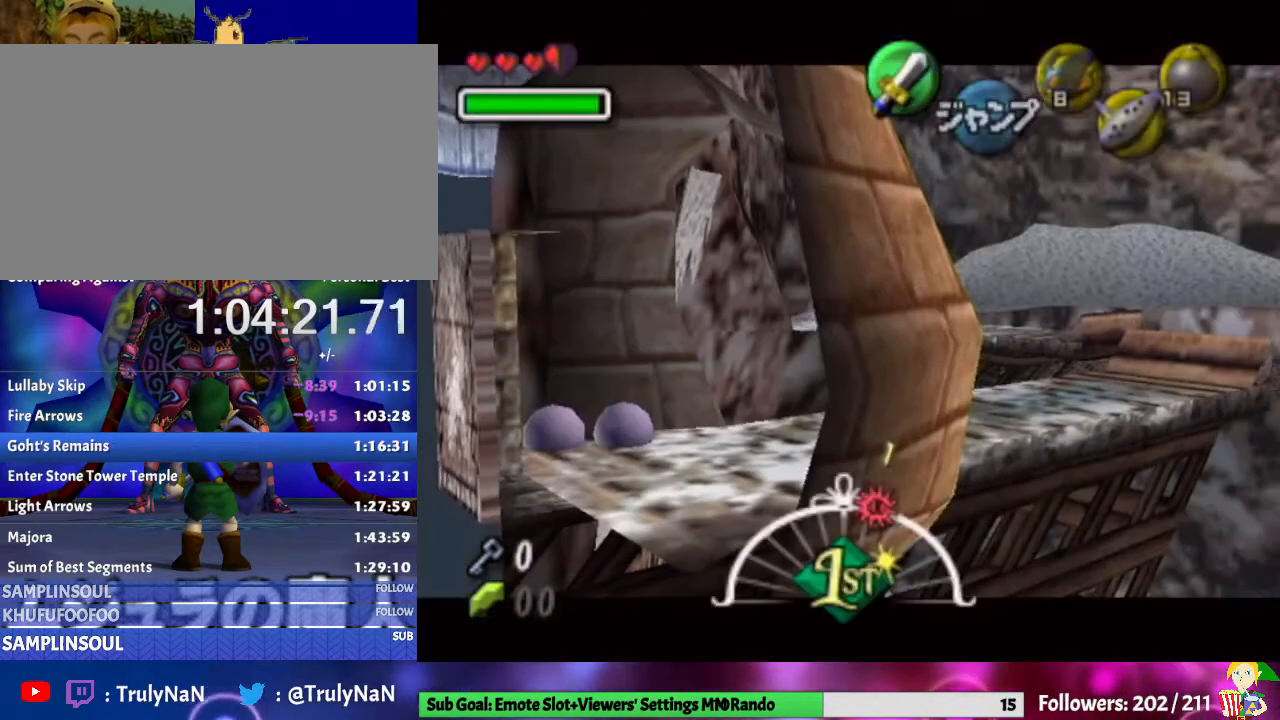
{"buttons": ["START"], "left_stick": "left", "right_stick": "center", "events": [[67, "Z", "up"], [133, "Z", "down"], [367, "START", "down"], [467, "START", "up"], [500, "START", "down"], [500, "Z", "up"]]}
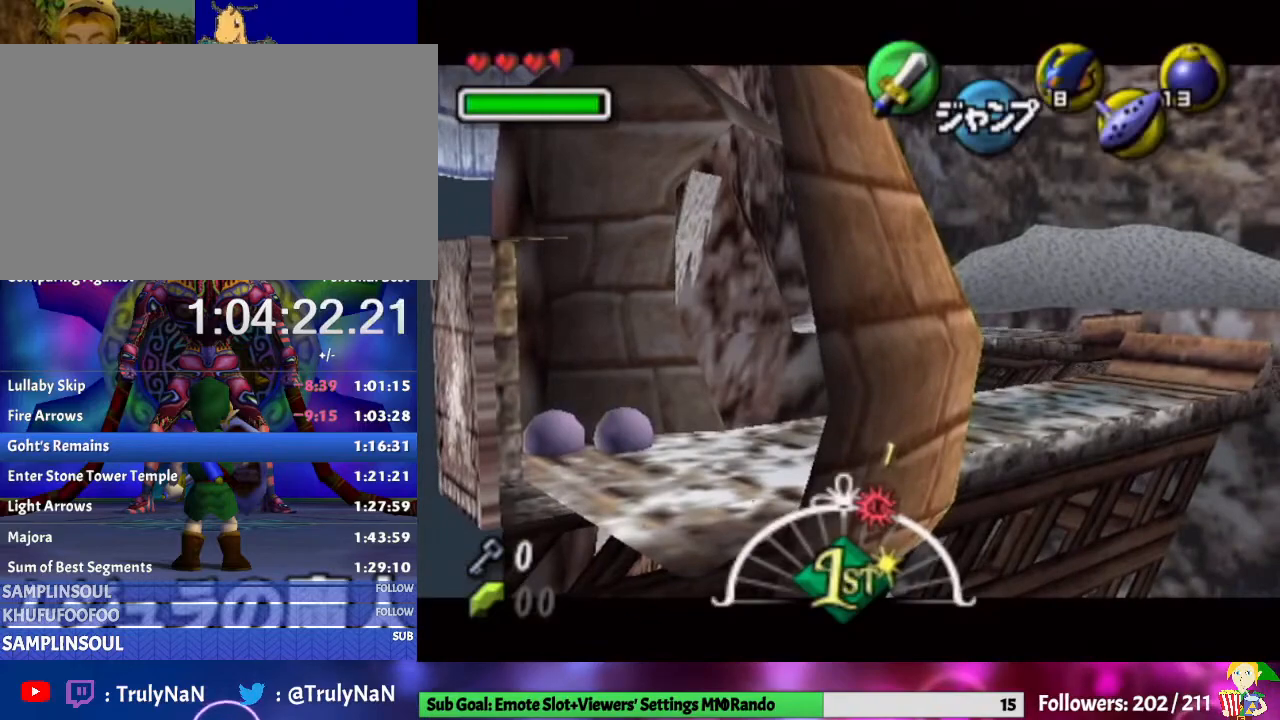
{"buttons": [], "left_stick": "left", "right_stick": "center", "events": [[167, "START", "up"]]}
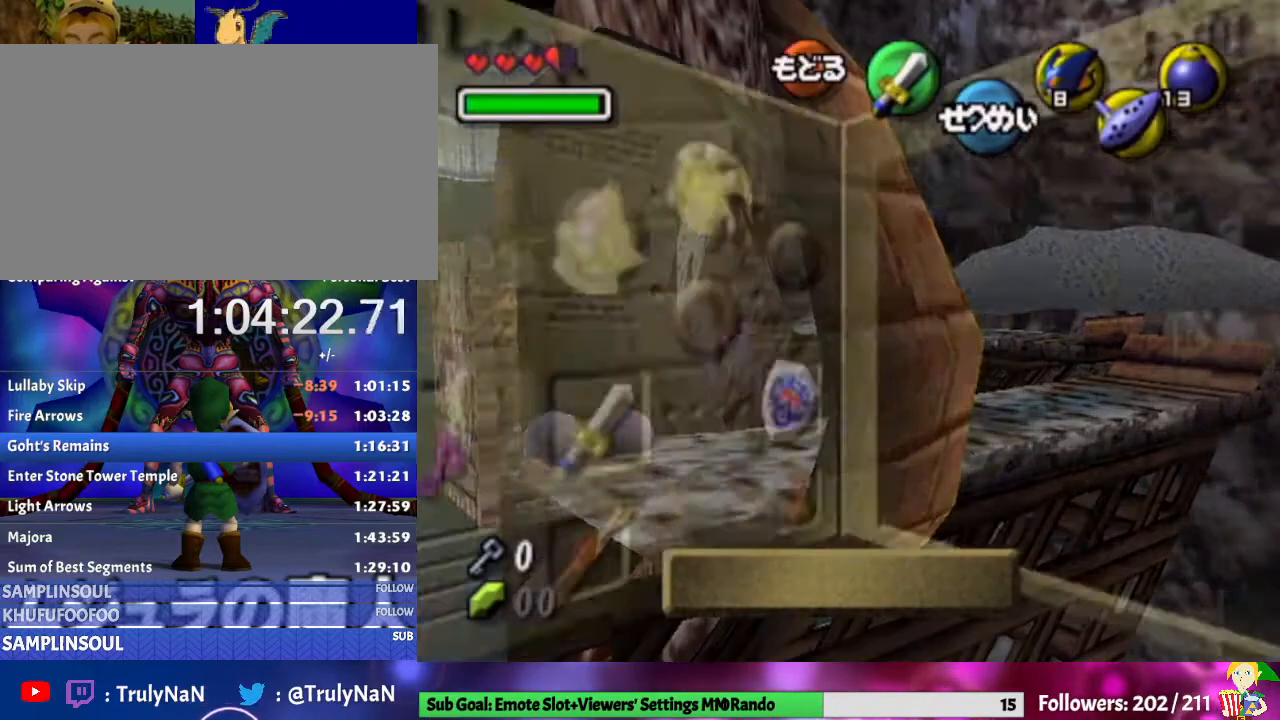
{"buttons": ["Z"], "left_stick": "left", "right_stick": "center", "events": [[100, "START", "down"], [233, "START", "up"], [333, "Z", "down"], [433, "Z", "up"], [467, "Z", "down"]]}
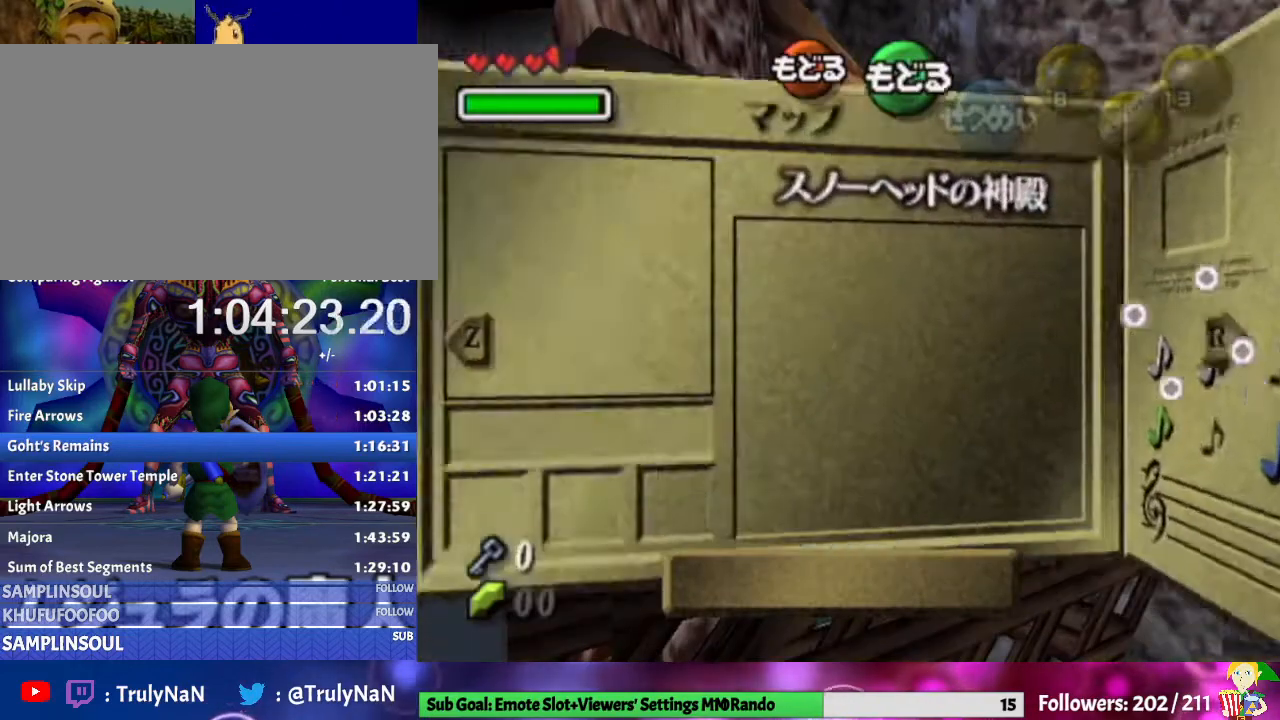
{"buttons": [], "left_stick": "left", "right_stick": "center", "events": [[100, "Z", "up"], [167, "Z", "down"], [233, "Z", "up"], [300, "START", "down"], [433, "START", "up"]]}
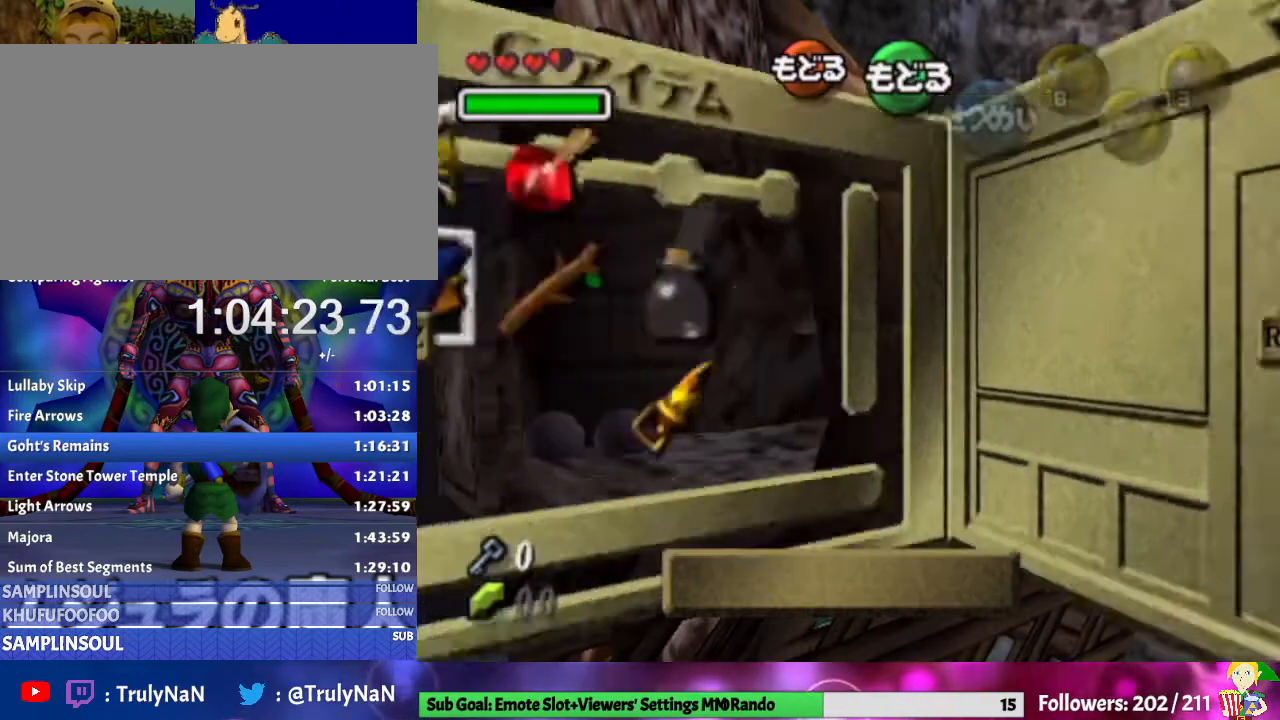
{"buttons": ["Z"], "left_stick": "left", "right_stick": "center", "events": [[167, "START", "down"], [267, "START", "up"], [367, "Z", "down"], [467, "Z", "up"], [500, "Z", "down"]]}
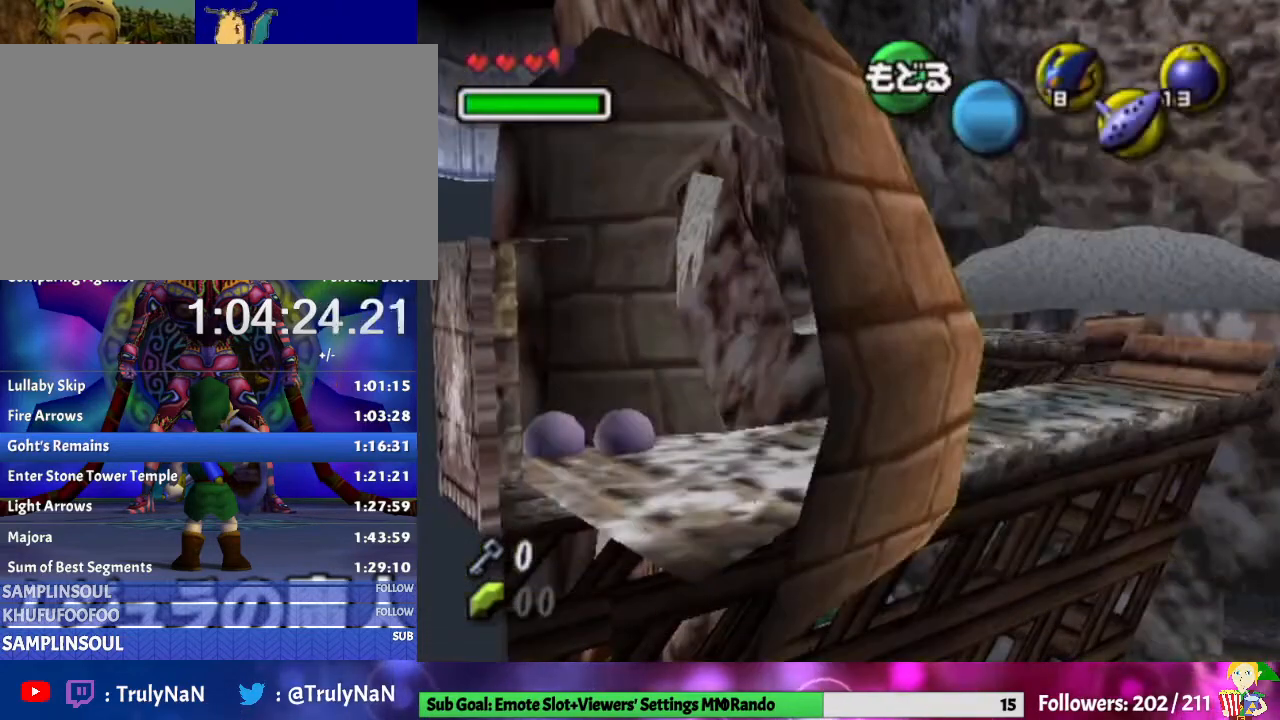
{"buttons": ["Z"], "left_stick": "left", "right_stick": "center", "events": [[100, "Z", "up"], [133, "Z", "down"], [233, "Z", "up"], [300, "Z", "down"], [400, "Z", "up"], [433, "Z", "down"]]}
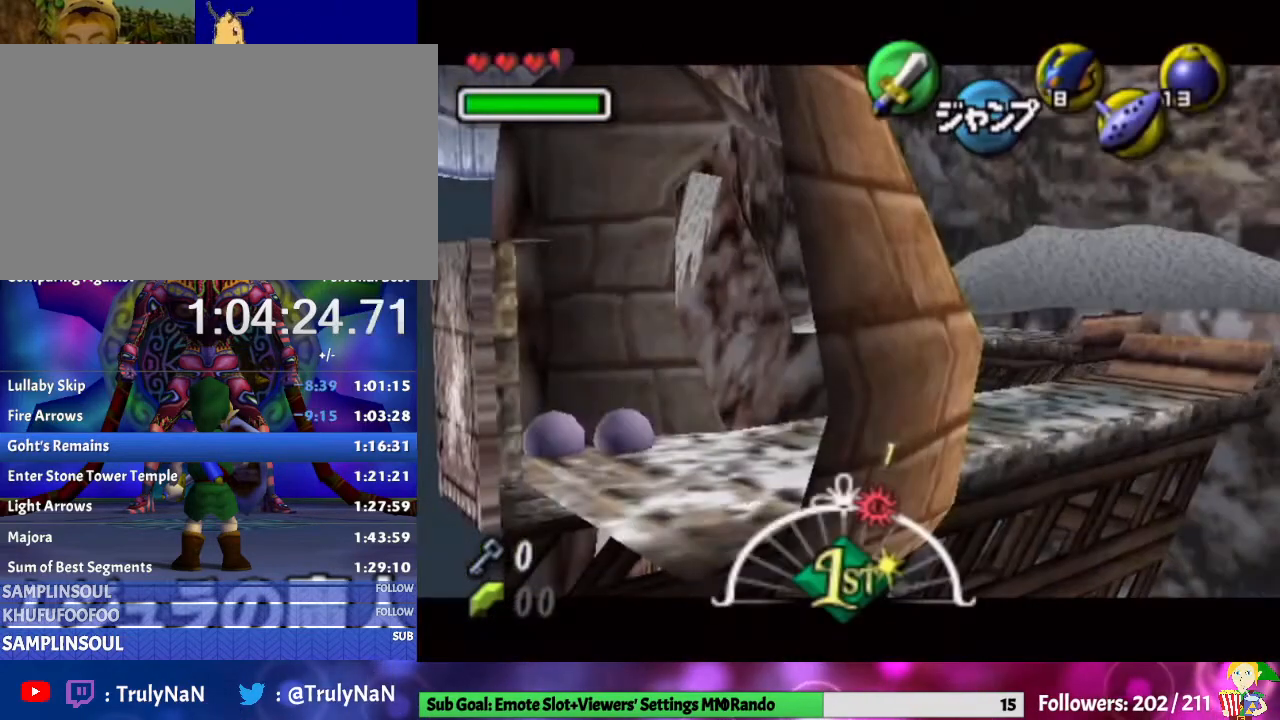
{"buttons": ["START"], "left_stick": "left", "right_stick": "center", "events": [[67, "Z", "up"], [100, "Z", "down"], [233, "Z", "up"], [300, "Z", "down"], [333, "START", "down"], [433, "Z", "up"]]}
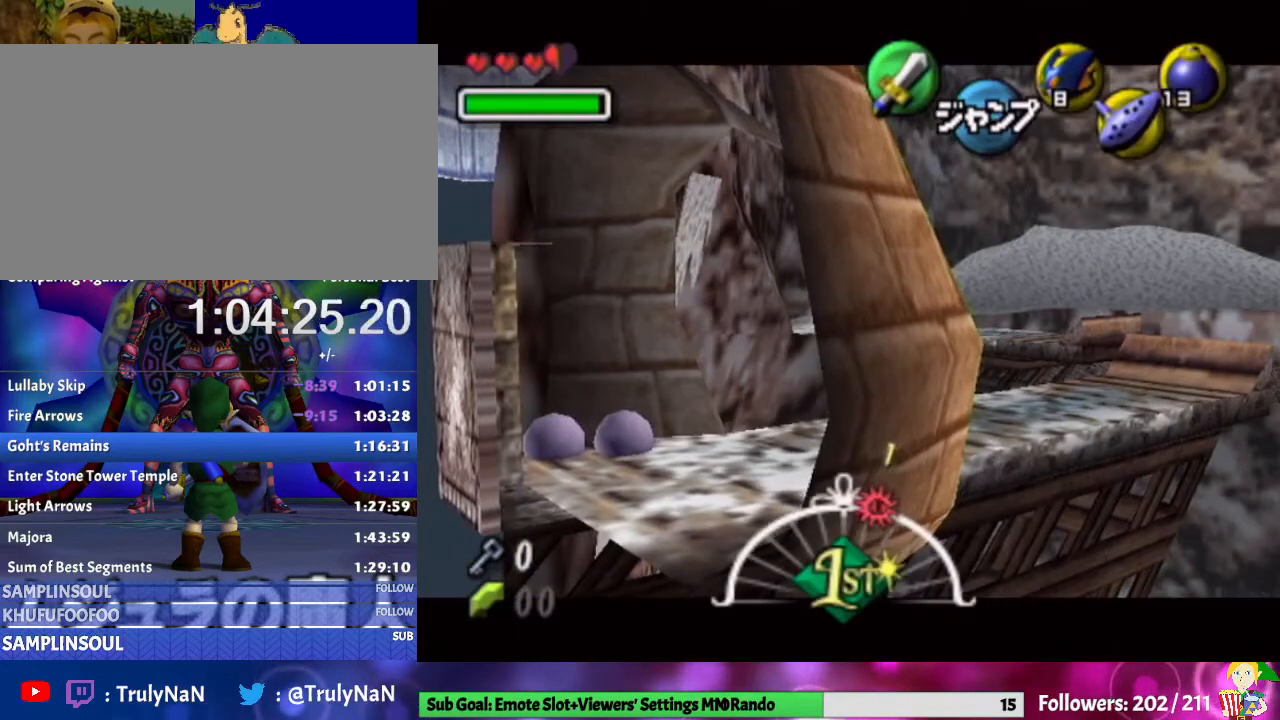
{"buttons": [], "left_stick": "left", "right_stick": "center", "events": [[33, "START", "up"]]}
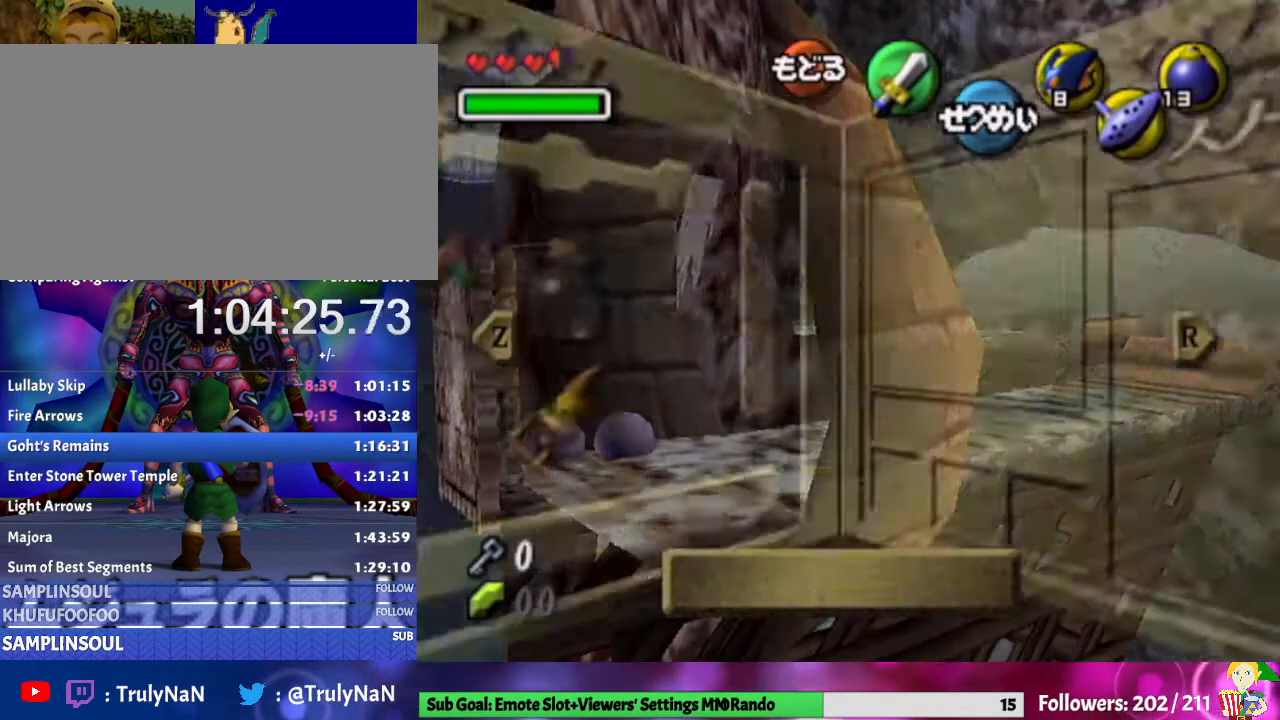
{"buttons": ["Z"], "left_stick": "left", "right_stick": "center", "events": [[67, "START", "down"], [200, "START", "up"], [300, "Z", "down"], [433, "Z", "up"], [467, "Z", "down"]]}
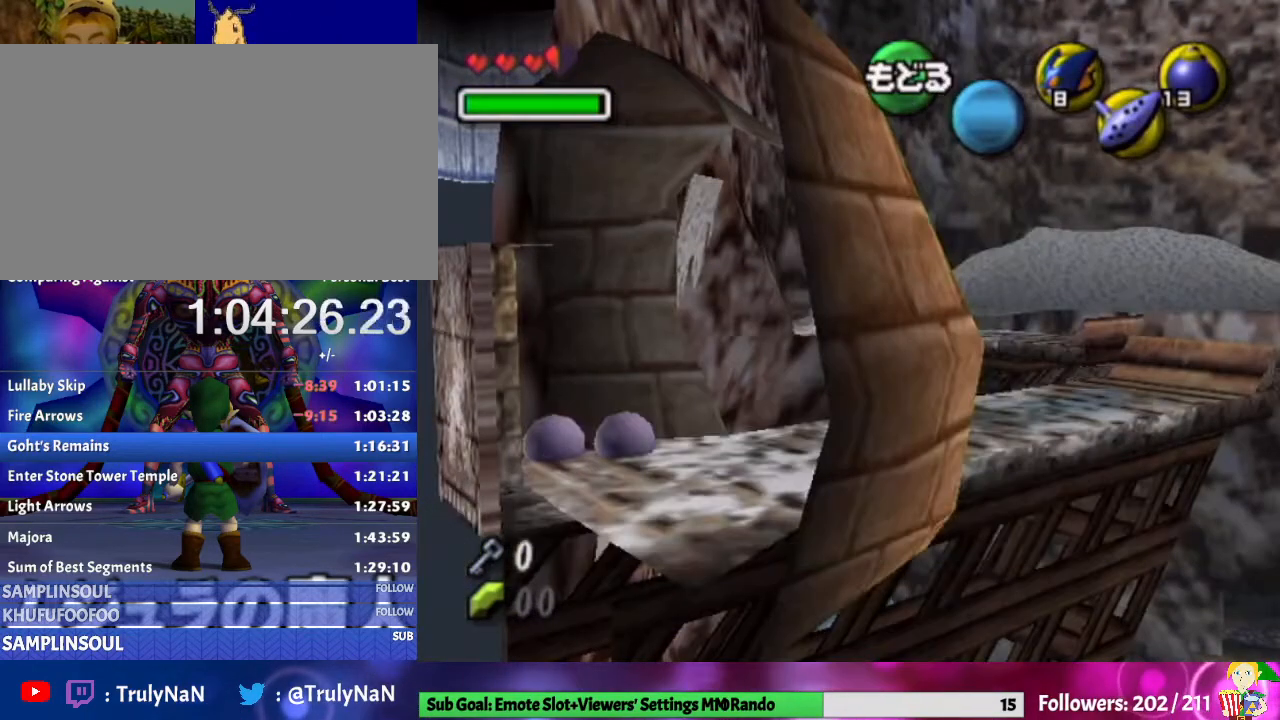
{"buttons": [], "left_stick": "left", "right_stick": "center", "events": [[67, "Z", "up"], [133, "Z", "down"], [200, "Z", "up"], [300, "Z", "down"], [367, "Z", "up"], [400, "Z", "down"], [500, "Z", "up"]]}
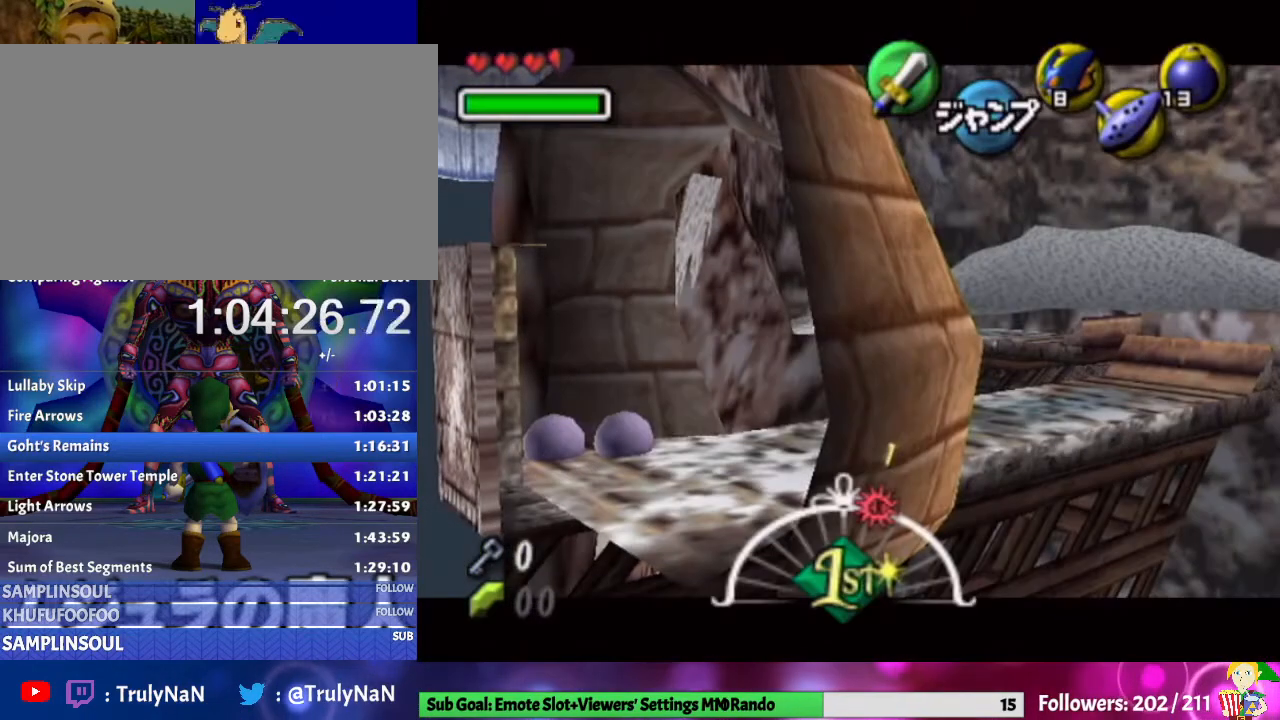
{"buttons": [], "left_stick": "left", "right_stick": "center", "events": [[67, "Z", "down"], [200, "START", "down"], [233, "Z", "up"], [367, "START", "up"]]}
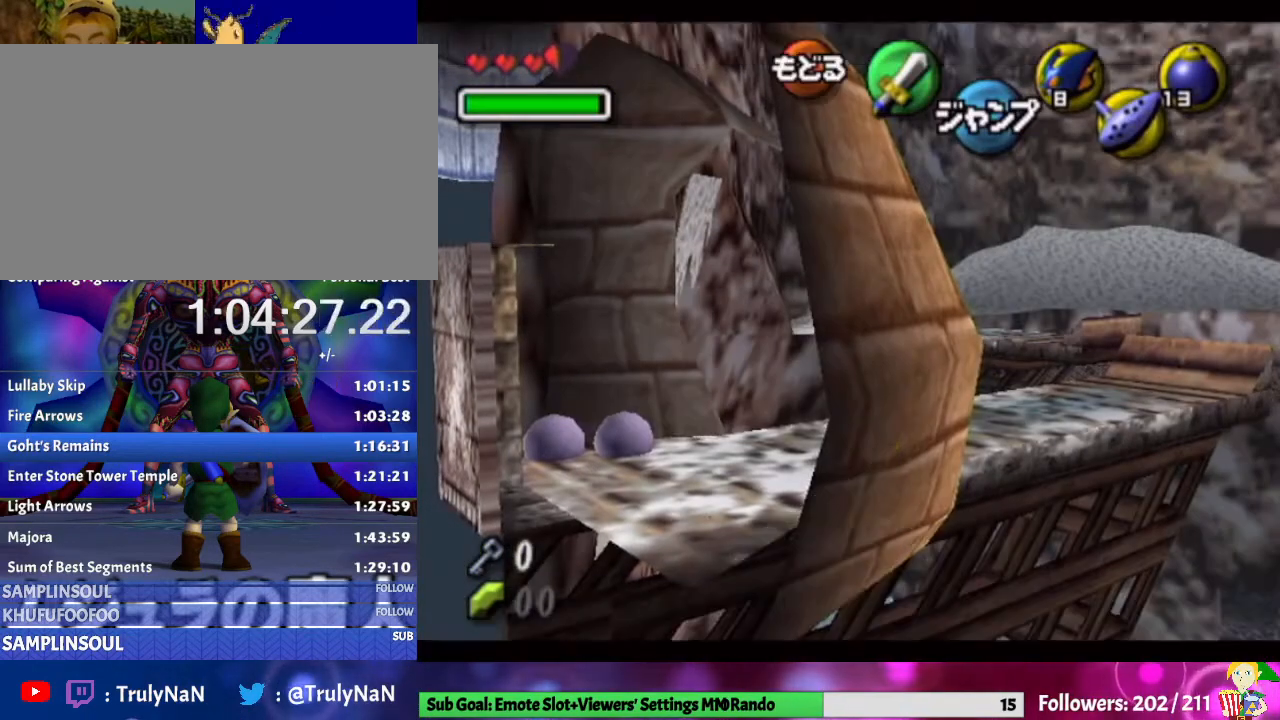
{"buttons": [], "left_stick": "left", "right_stick": "center", "events": []}
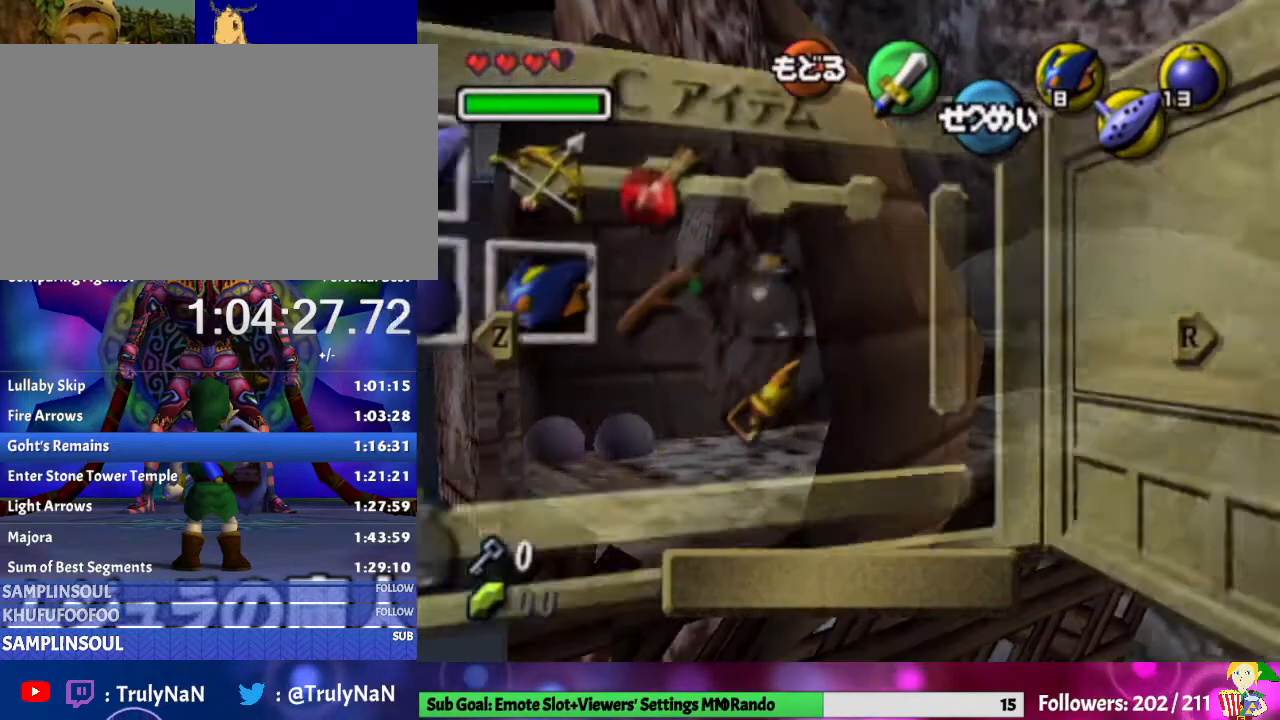
{"buttons": [], "left_stick": "left", "right_stick": "center", "events": []}